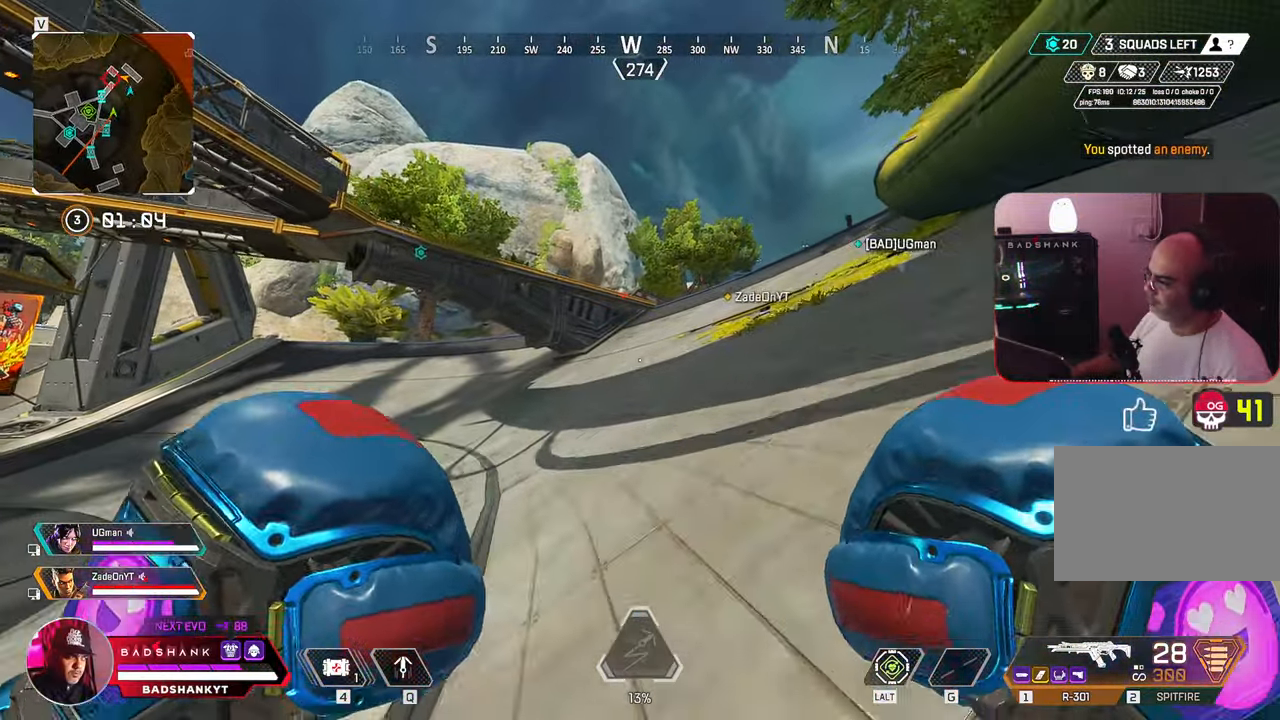
Gameplay with keyboard and mouse; each line is a JSON object with the keys and mouse buttons held at the frame after it. "events" lists presses ("down") and releases ("up") of "1", "2", "3", "4", "5", "a", "alt", "b", "c", "ctrl", "d", "e", "f", "g", "q", "r", "s", "shift", "space", "t", "tab", "tilde", "v", "w", "x", "z", "mouse_left", "mouse_wheel", "mouse_right", "mouse_mb4" and "mouse_mb5" between this image and that frame as [ms after this image, input, new state], when the widget could be followed in between. "mouse_left", "mouse_wheel", "mouse_right", "mouse_mb4", "mouse_mb5" = the "left", "wheel", "right", "mb4", "mb5" buttons of the "mouse" list. No other keys are recorded. "wheel" means that the mouse wheel is clicked or scrolled. Mouse movement is not recorded.
{"keys": ["w"], "mouse": [], "events": []}
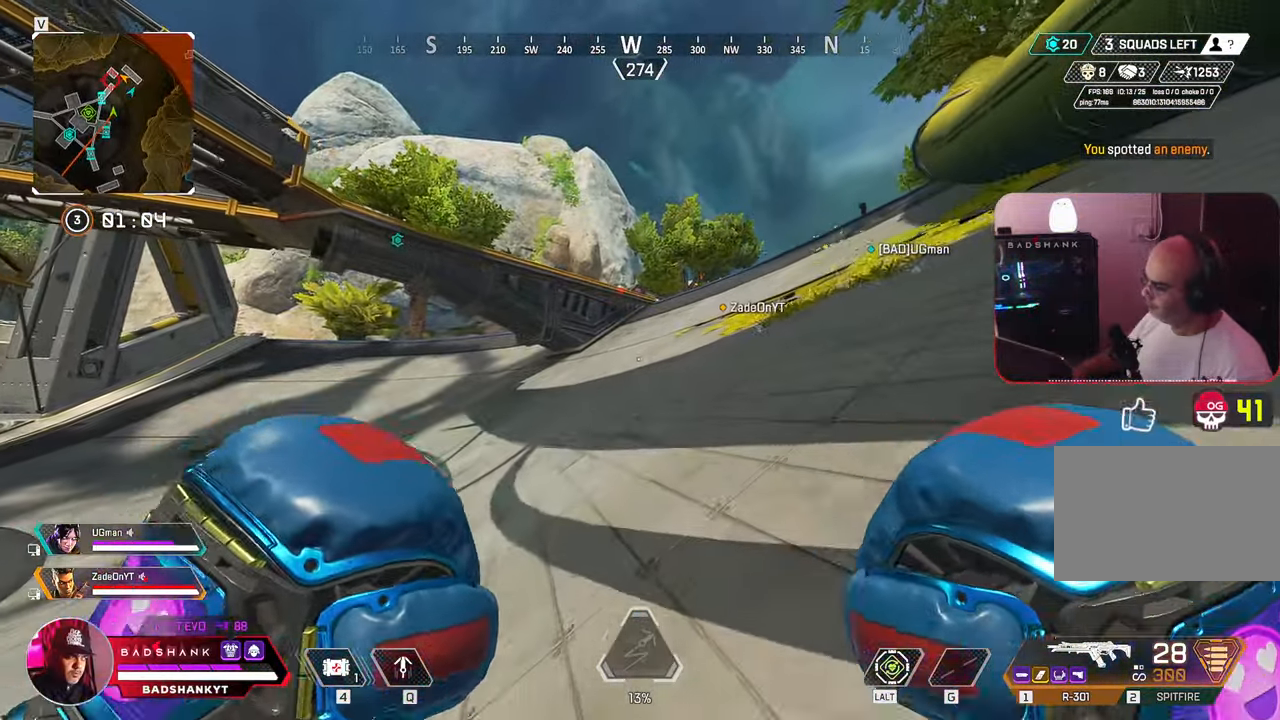
{"keys": ["w"], "mouse": [], "events": []}
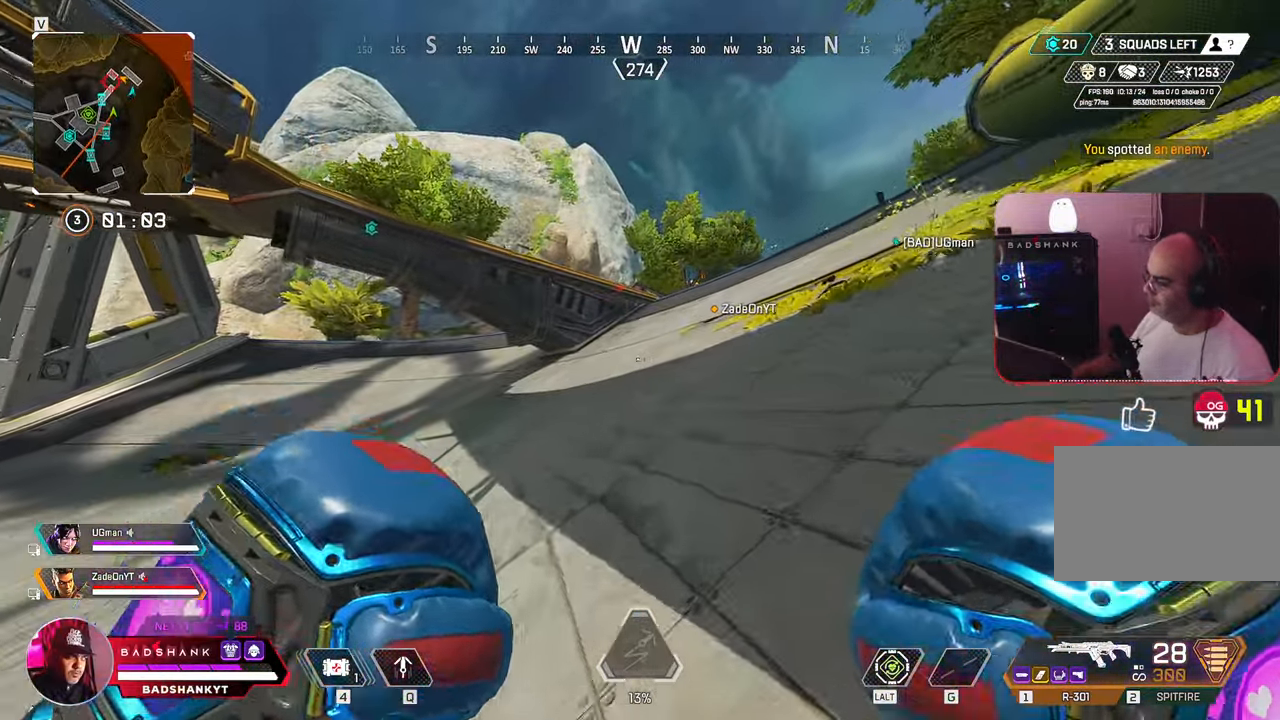
{"keys": ["ctrl", "space", "w"], "mouse": [], "events": [[100, "ctrl", "down"], [383, "space", "down"]]}
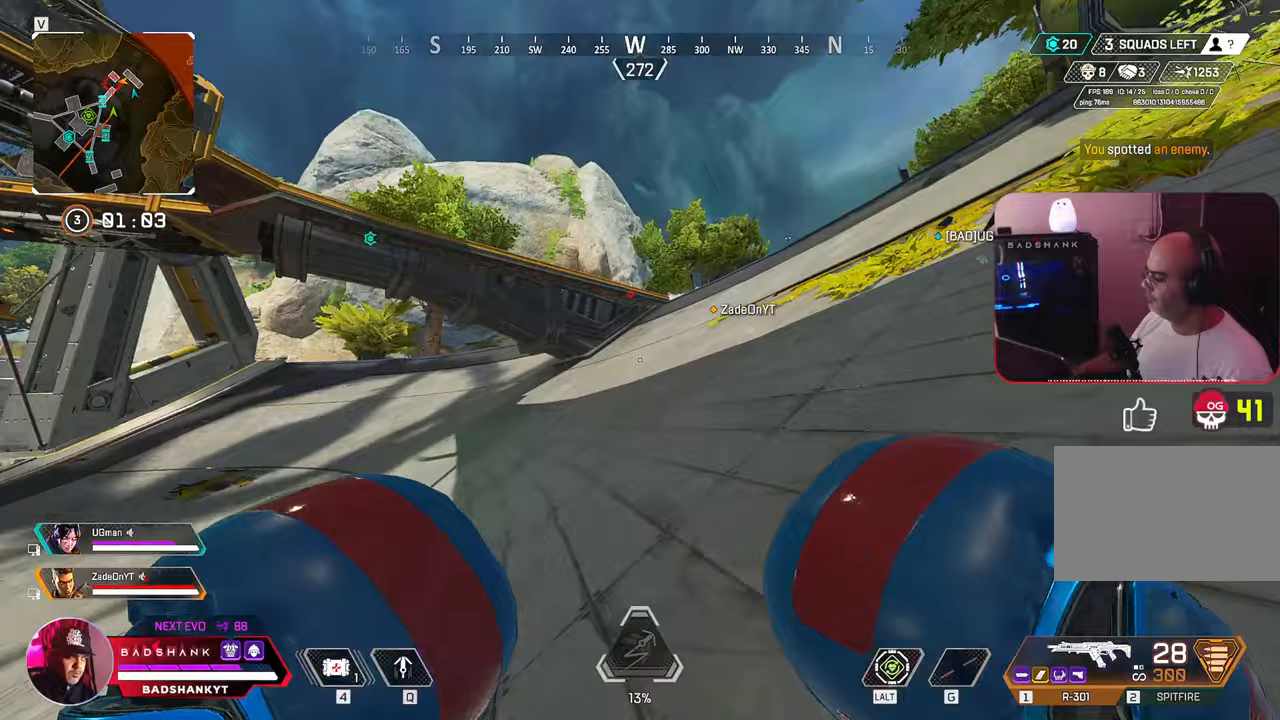
{"keys": ["w"], "mouse": [], "events": [[17, "ctrl", "up"], [17, "space", "up"], [267, "z", "down"], [283, "z", "up"]]}
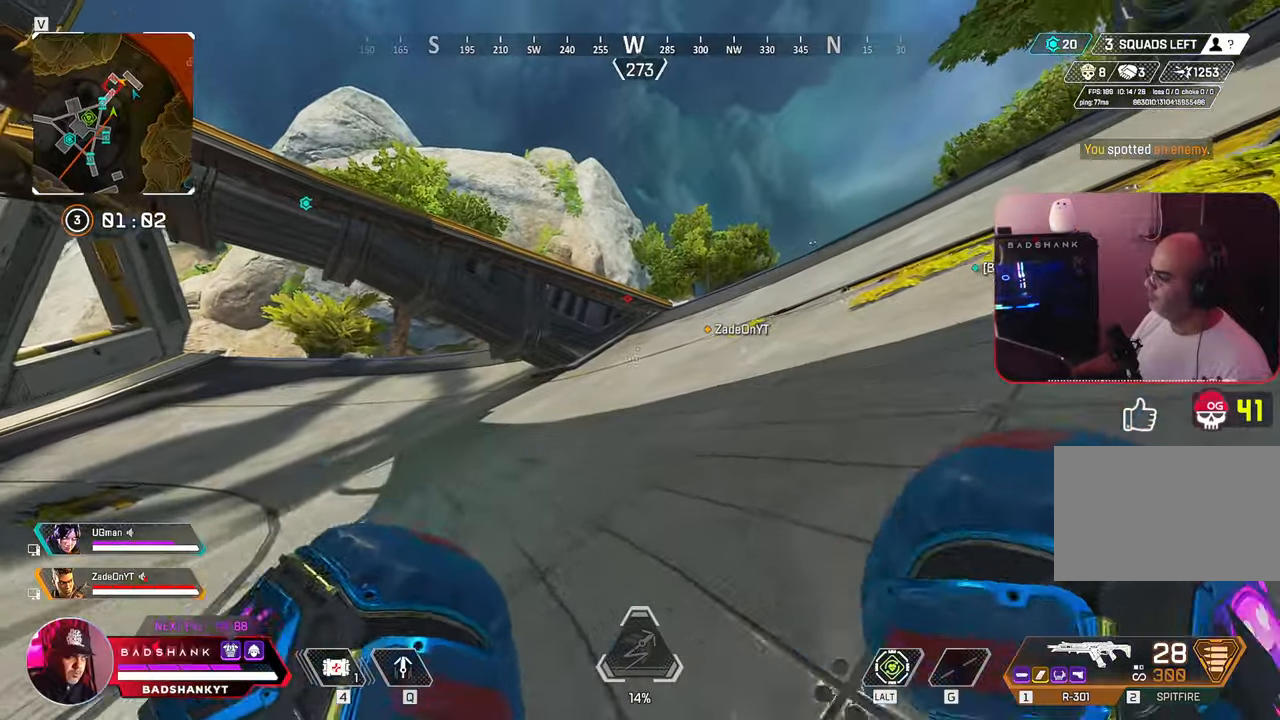
{"keys": ["w"], "mouse": [], "events": []}
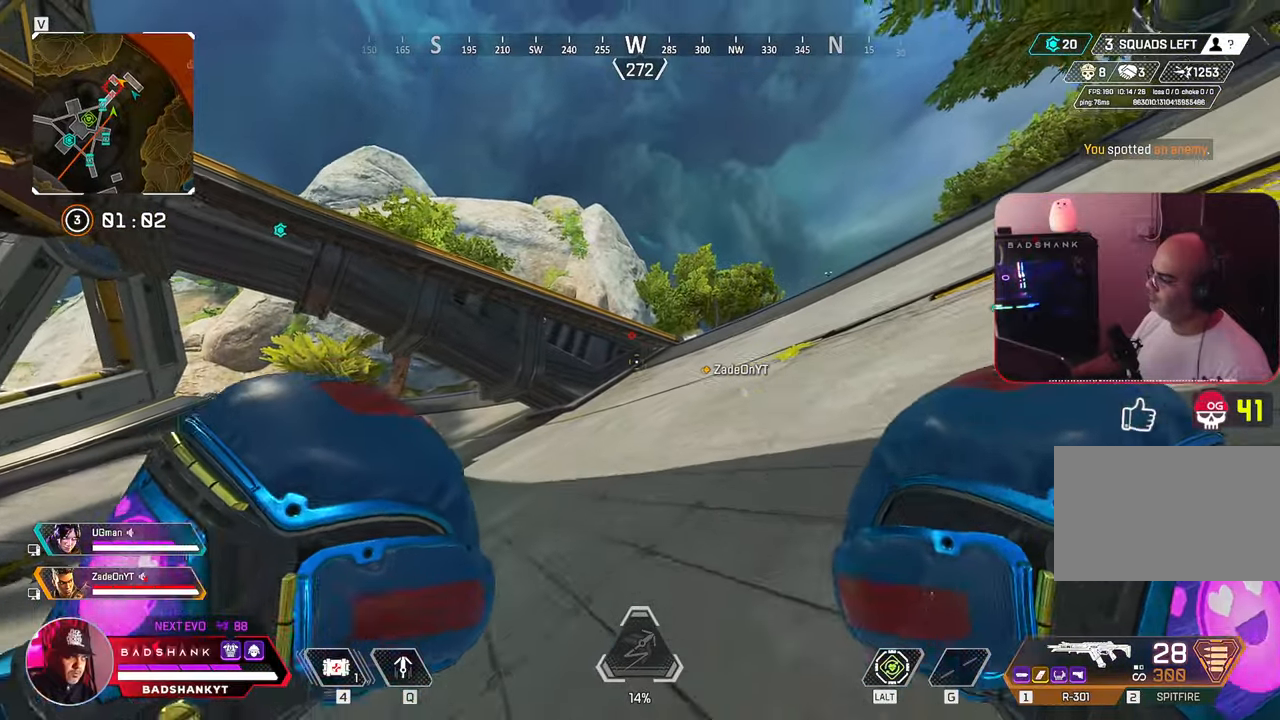
{"keys": ["w"], "mouse": [], "events": []}
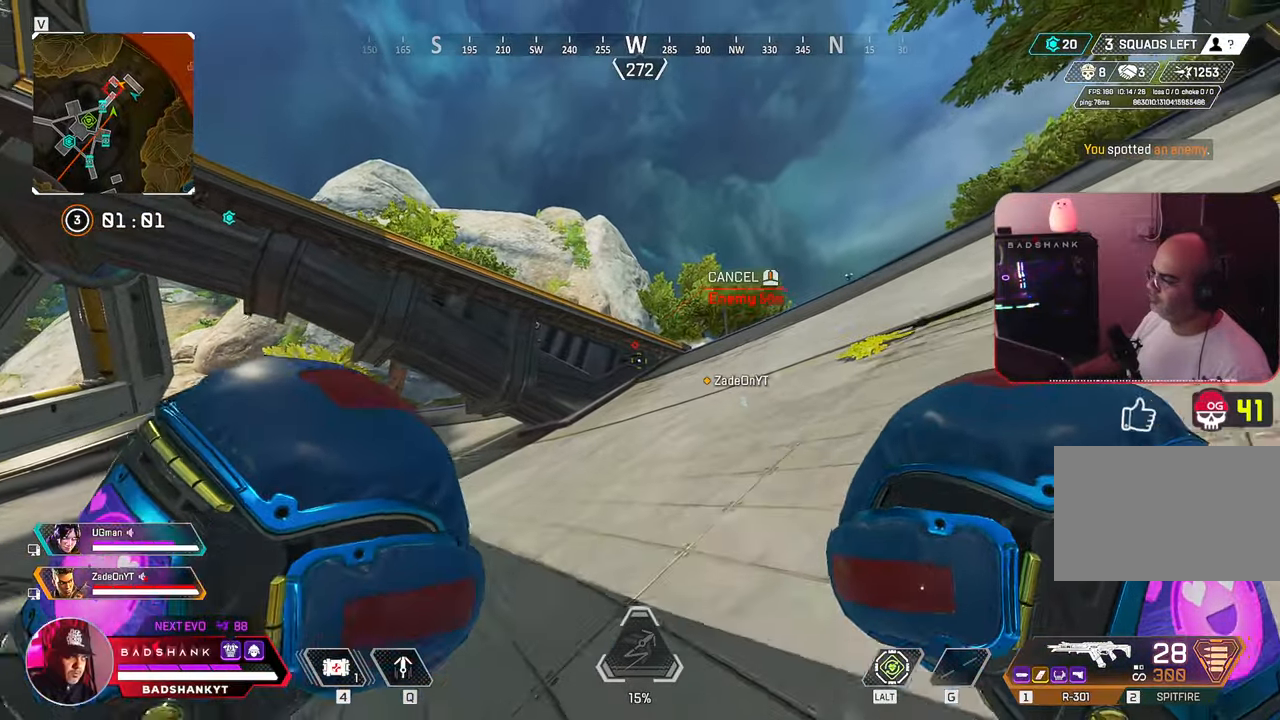
{"keys": ["w"], "mouse": [], "events": []}
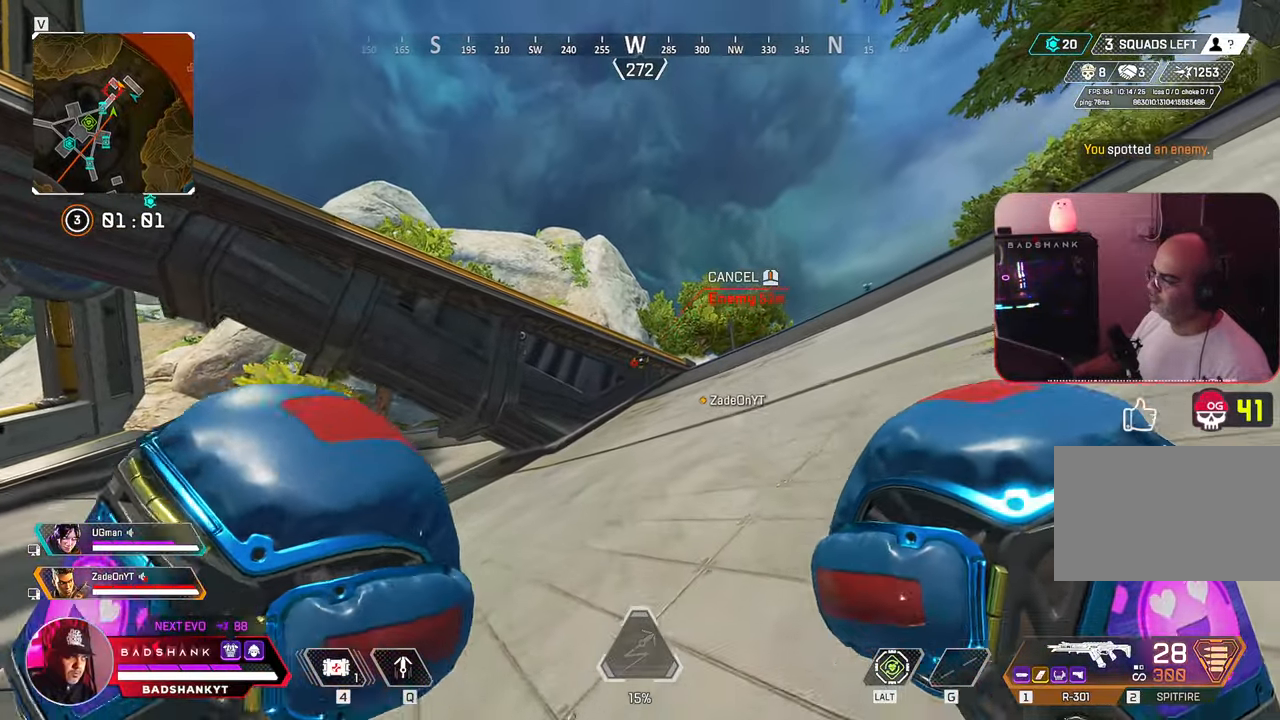
{"keys": ["w"], "mouse": [], "events": []}
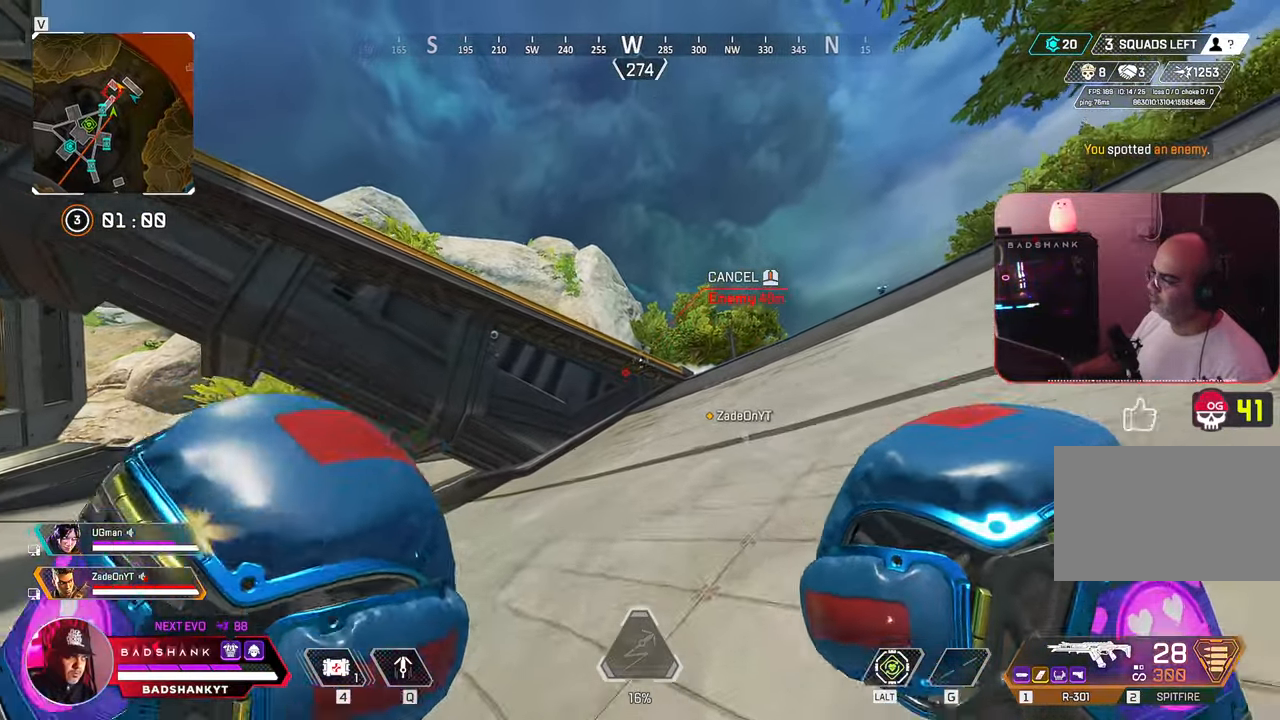
{"keys": ["w"], "mouse": [], "events": [[200, "ctrl", "down"], [217, "alt", "down"], [283, "alt", "up"], [283, "ctrl", "up"], [283, "x", "down"], [317, "x", "up"]]}
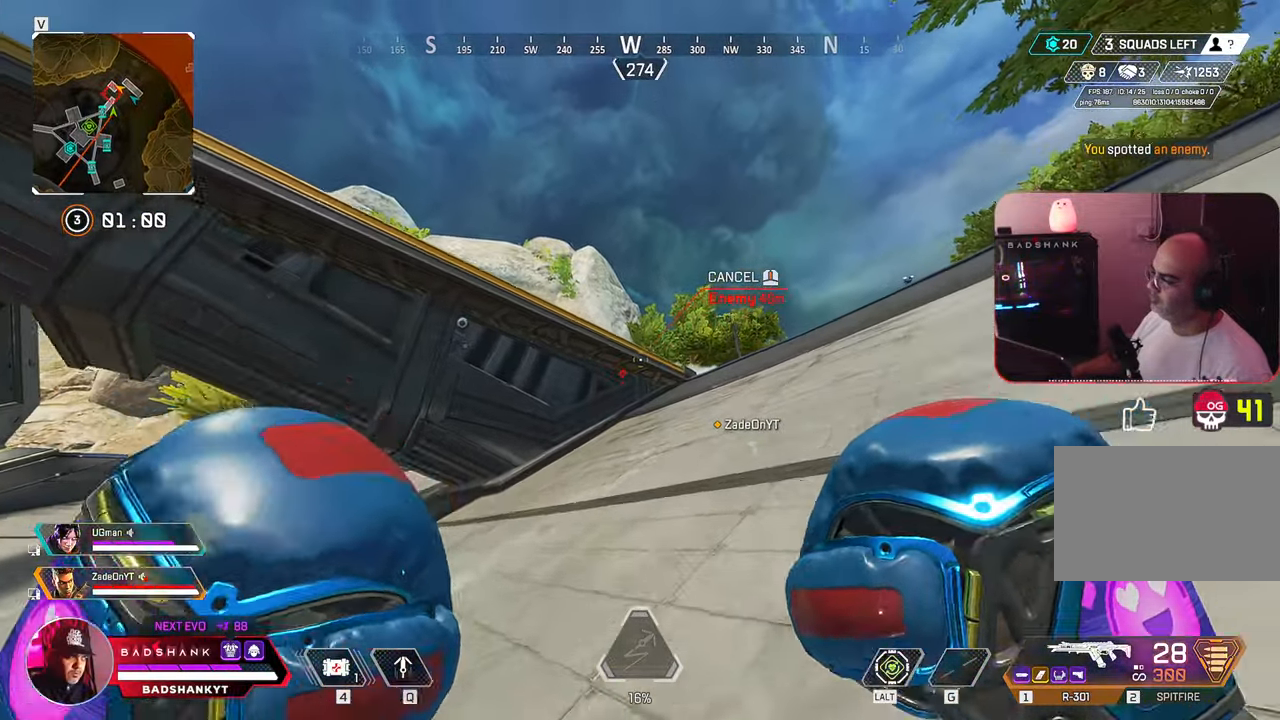
{"keys": ["w"], "mouse": [], "events": [[267, "alt", "down"], [267, "ctrl", "down"], [333, "alt", "up"], [350, "ctrl", "up"]]}
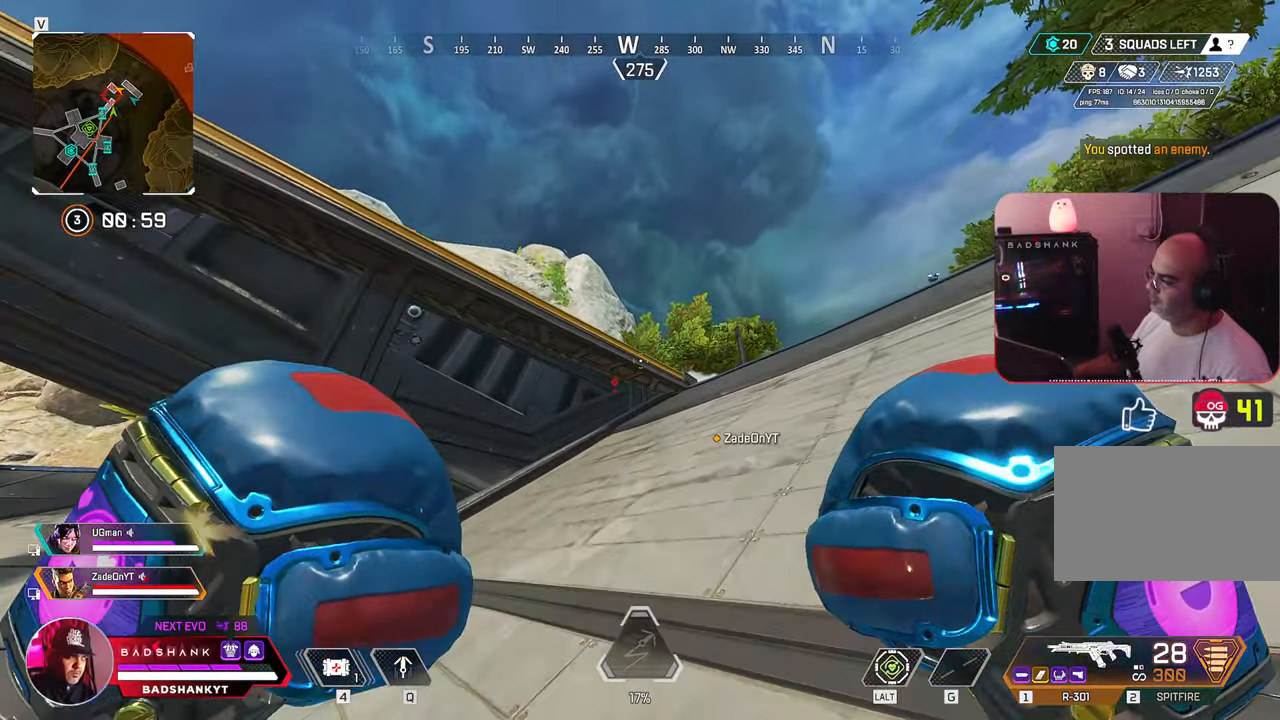
{"keys": ["w"], "mouse": [], "events": [[383, "z", "down"], [433, "z", "up"]]}
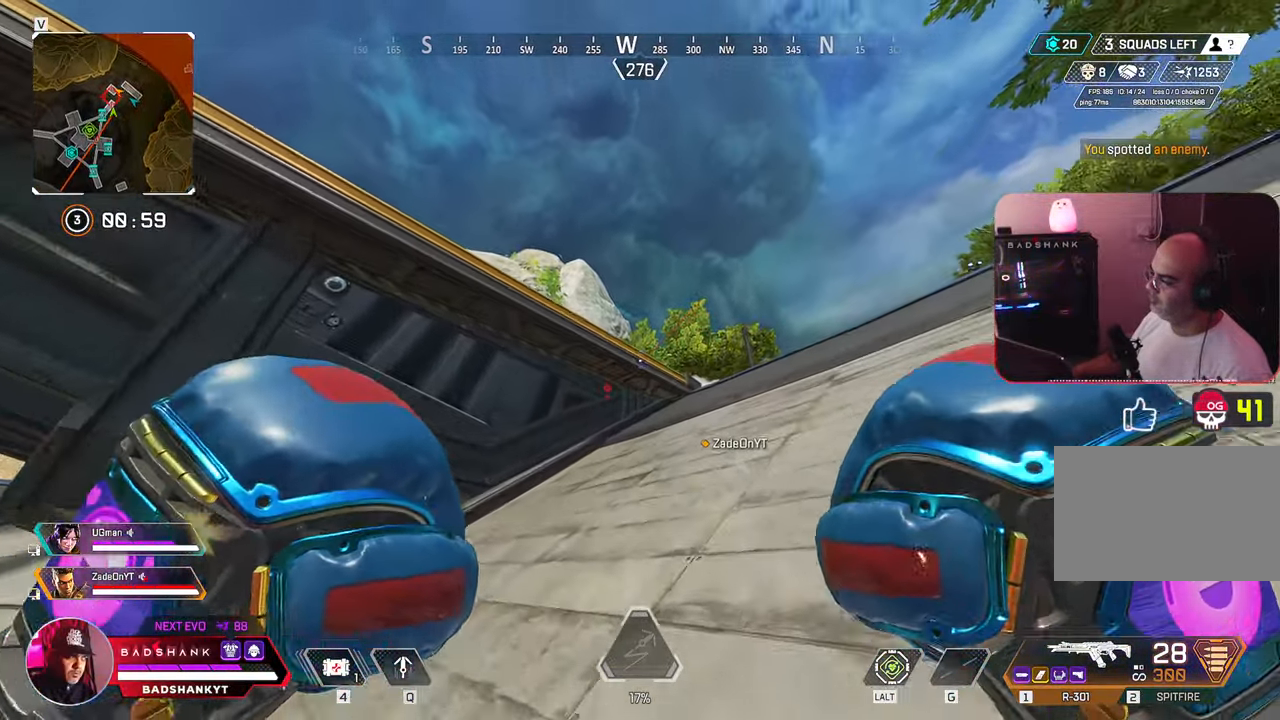
{"keys": ["q", "w"], "mouse": [], "events": [[100, "q", "down"]]}
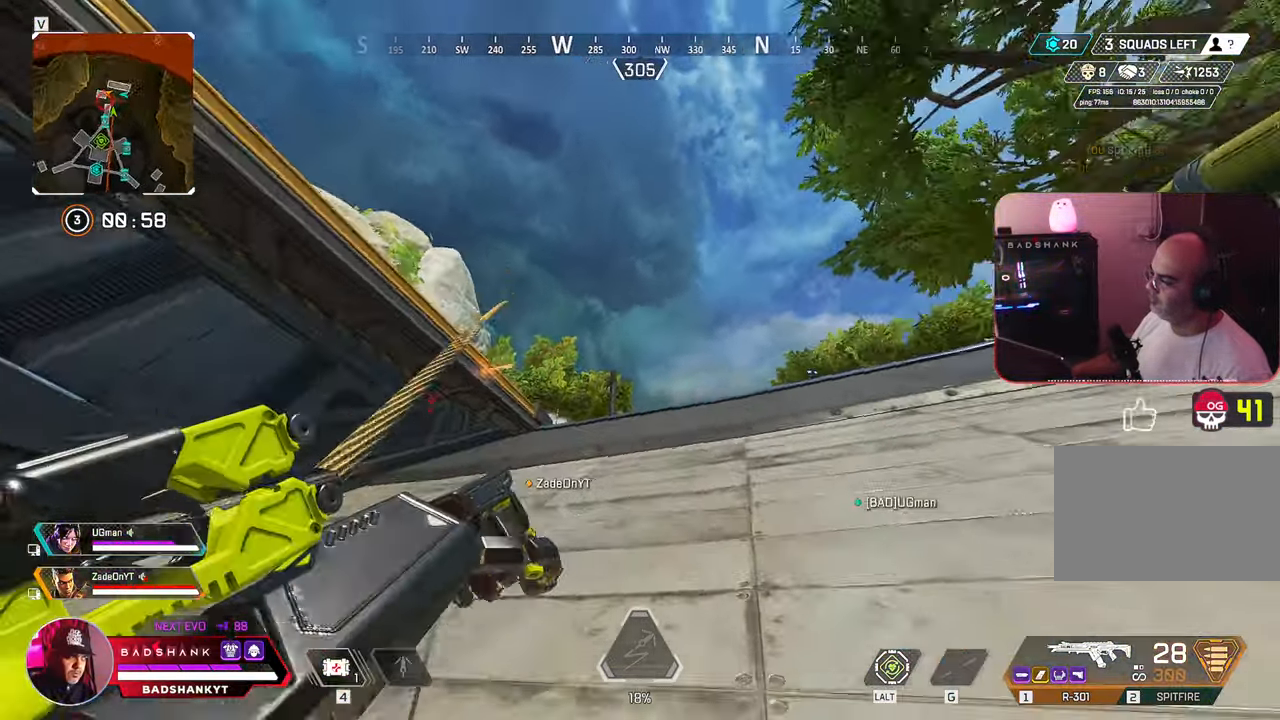
{"keys": ["d", "q", "space", "w"], "mouse": [], "events": [[67, "space", "down"], [167, "d", "down"]]}
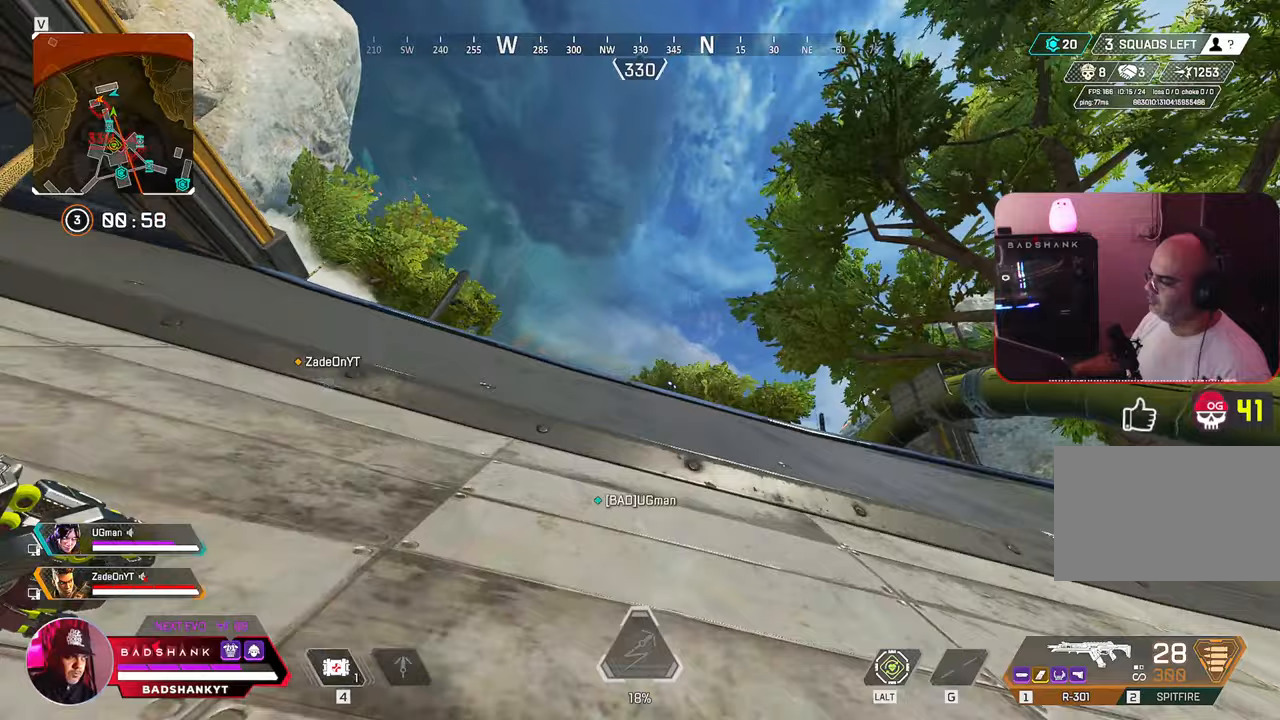
{"keys": ["d", "q", "space", "w"], "mouse": [], "events": []}
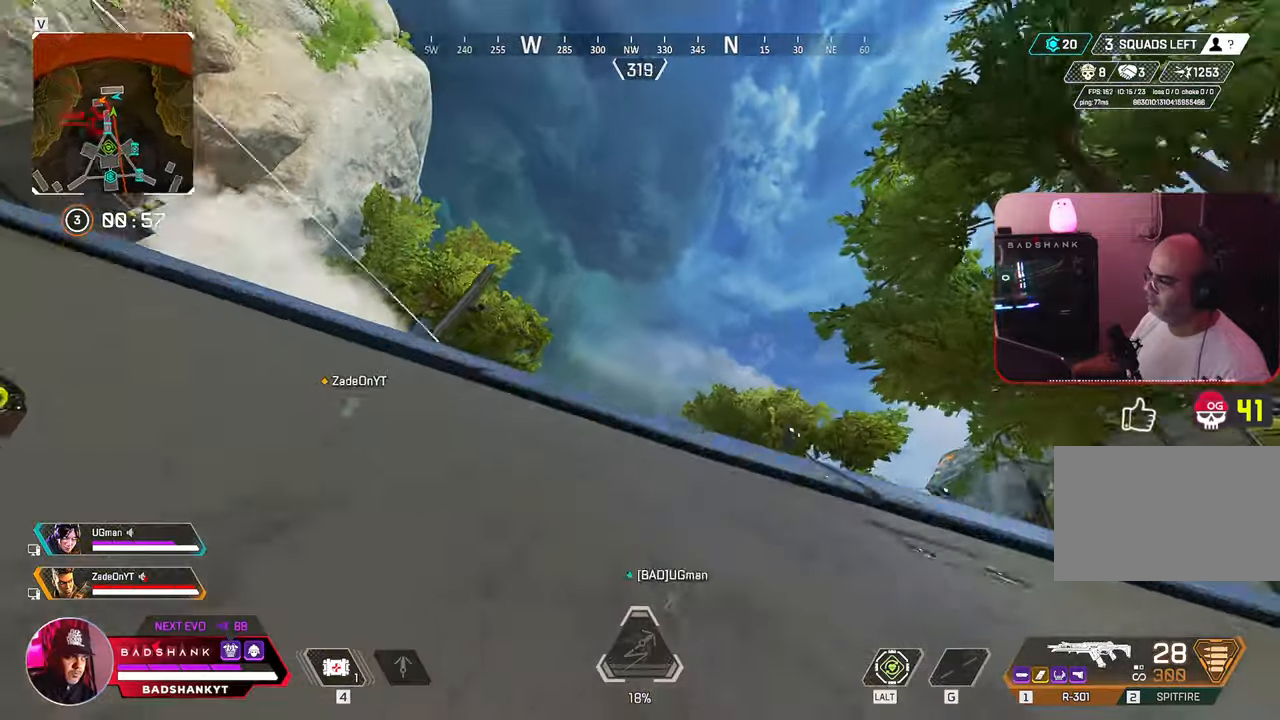
{"keys": ["d", "q", "space", "w"], "mouse": [], "events": []}
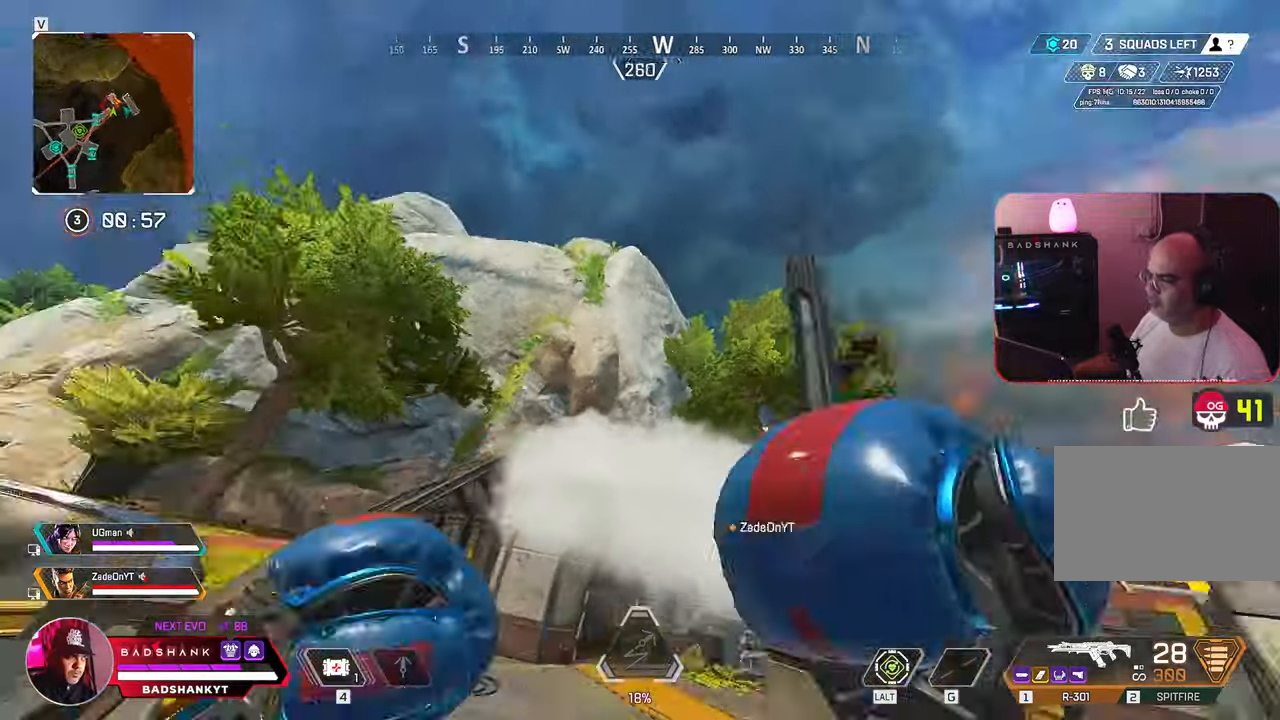
{"keys": ["a", "w"], "mouse": [], "events": [[217, "d", "up"], [217, "q", "up"], [350, "a", "down"], [483, "space", "up"]]}
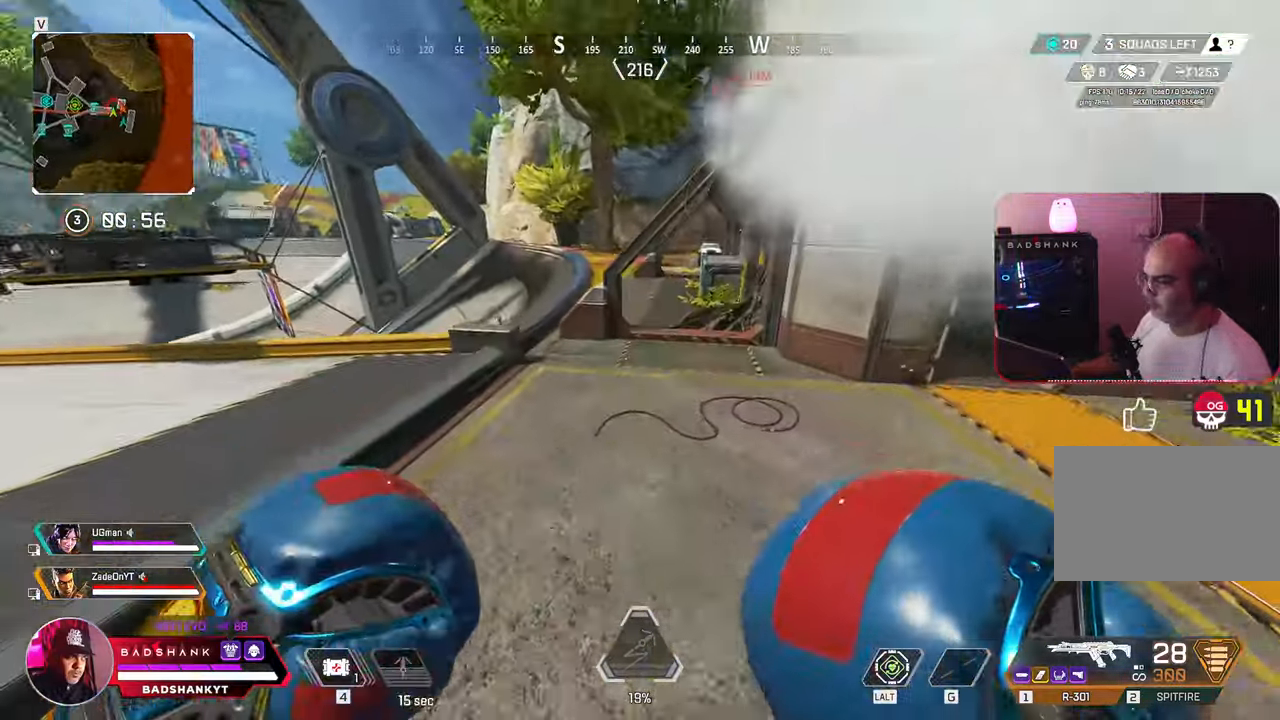
{"keys": ["ctrl", "w"], "mouse": [], "events": [[183, "a", "up"], [417, "ctrl", "down"]]}
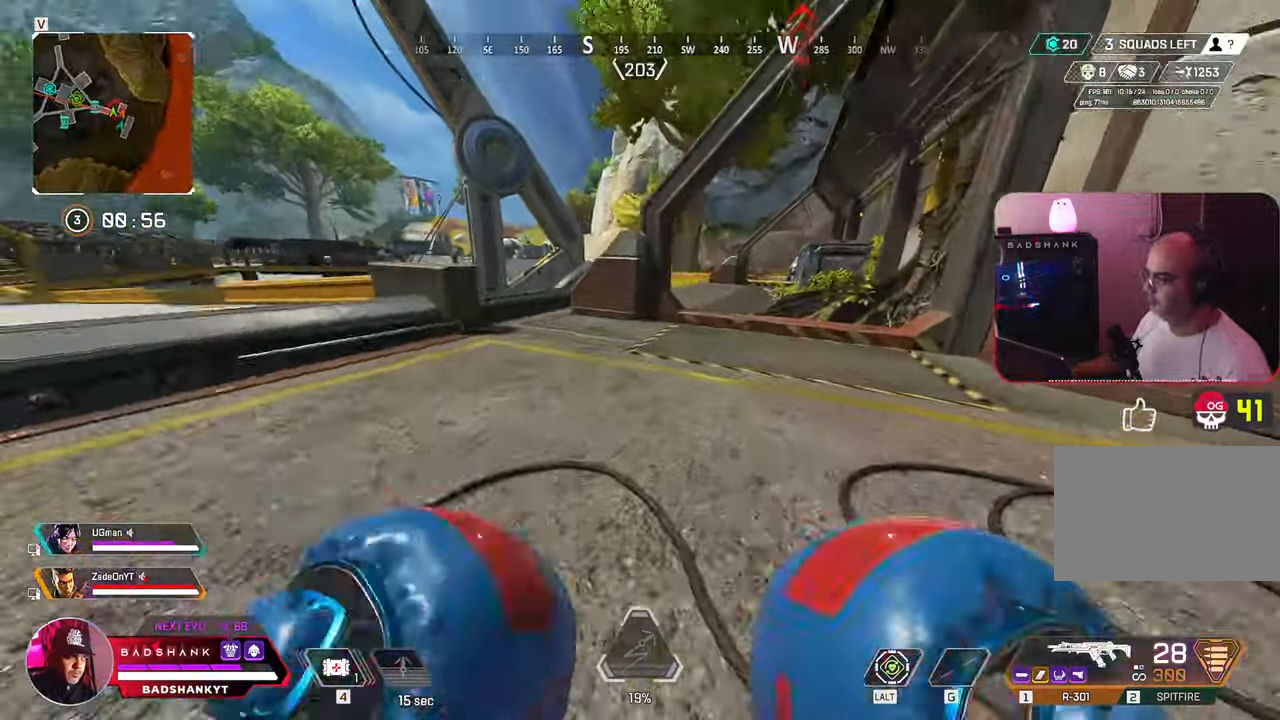
{"keys": ["w"], "mouse": [], "events": [[100, "ctrl", "up"], [283, "1", "down"], [383, "1", "up"]]}
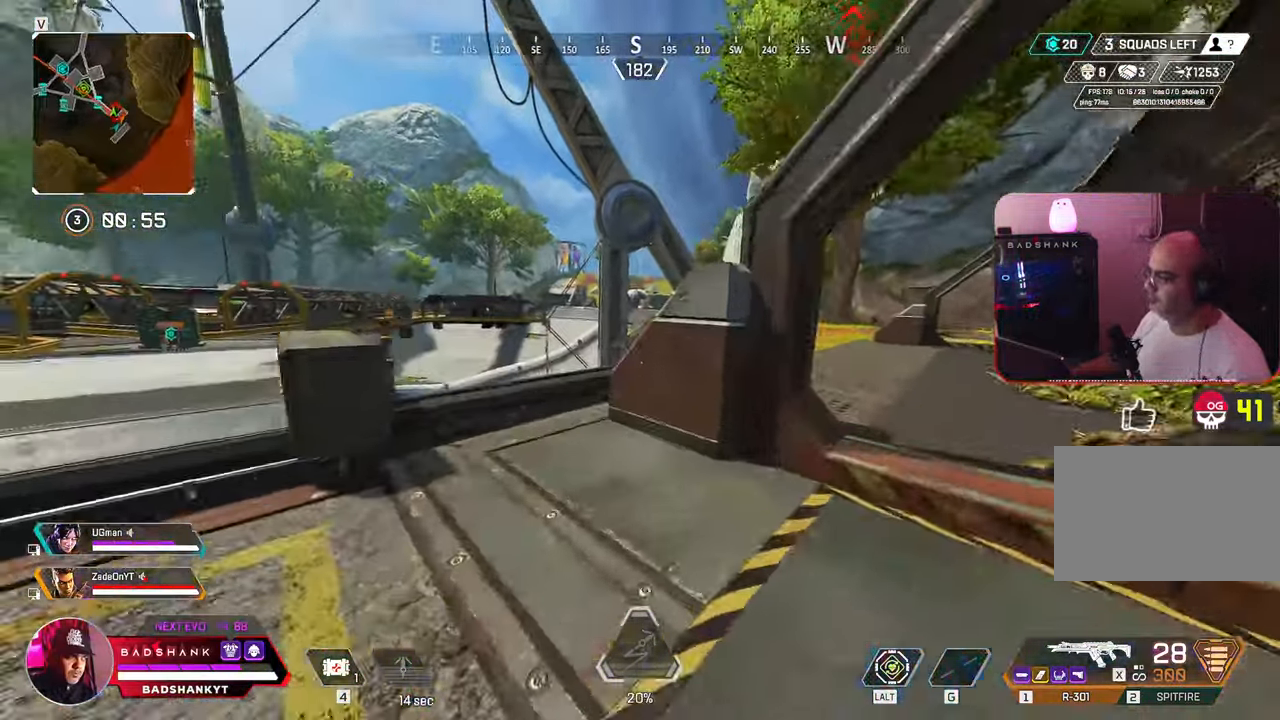
{"keys": ["d", "space", "w"], "mouse": [], "events": [[250, "space", "down"], [483, "d", "down"]]}
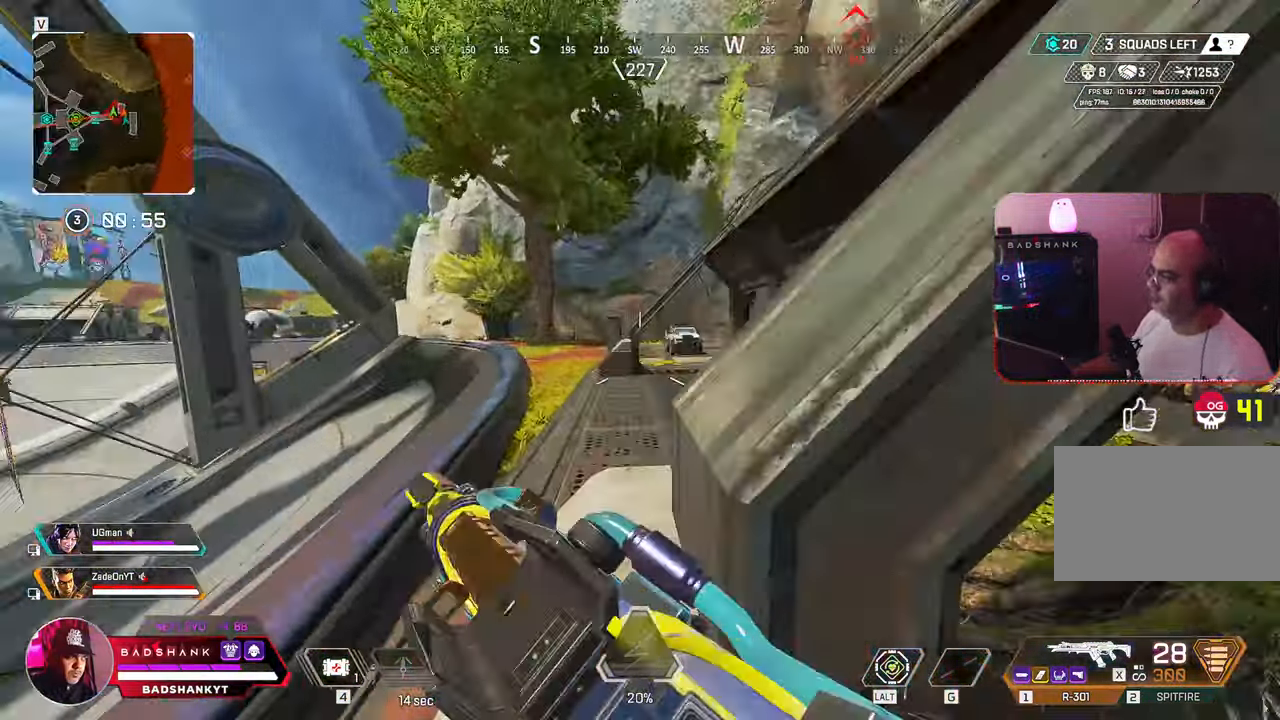
{"keys": ["w"], "mouse": [], "events": [[83, "d", "up"], [133, "space", "up"]]}
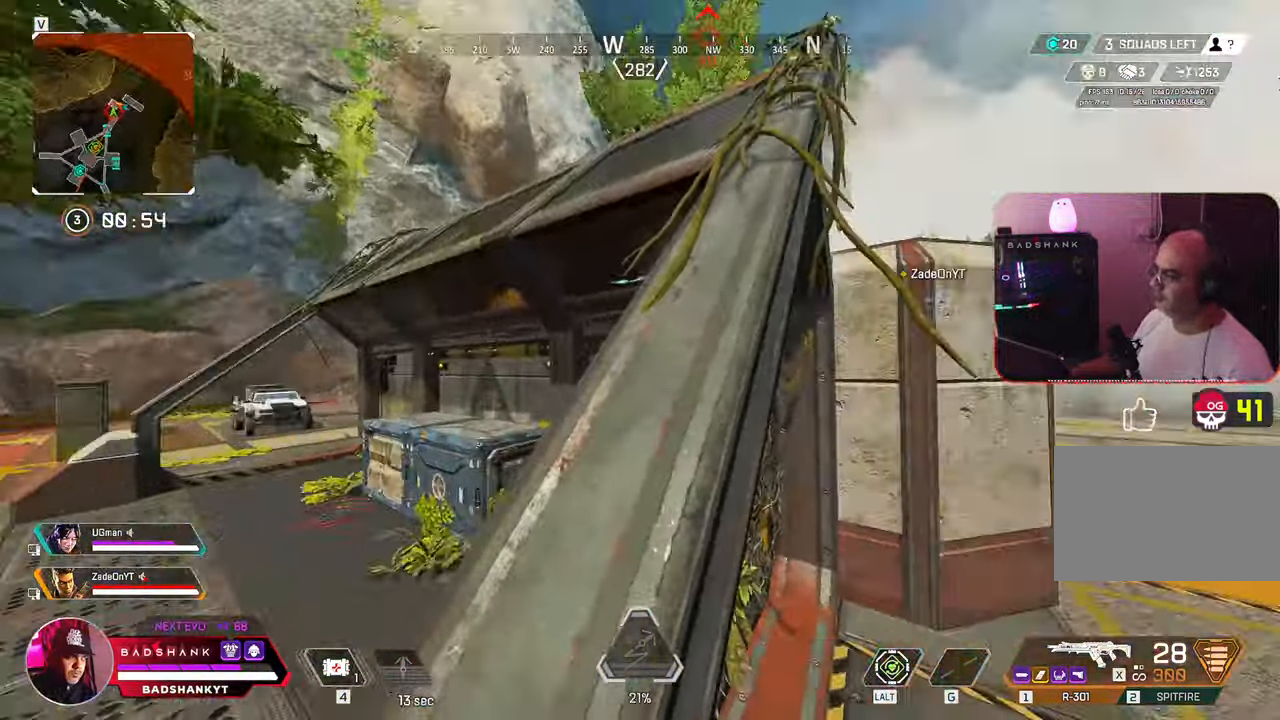
{"keys": ["w"], "mouse": [], "events": []}
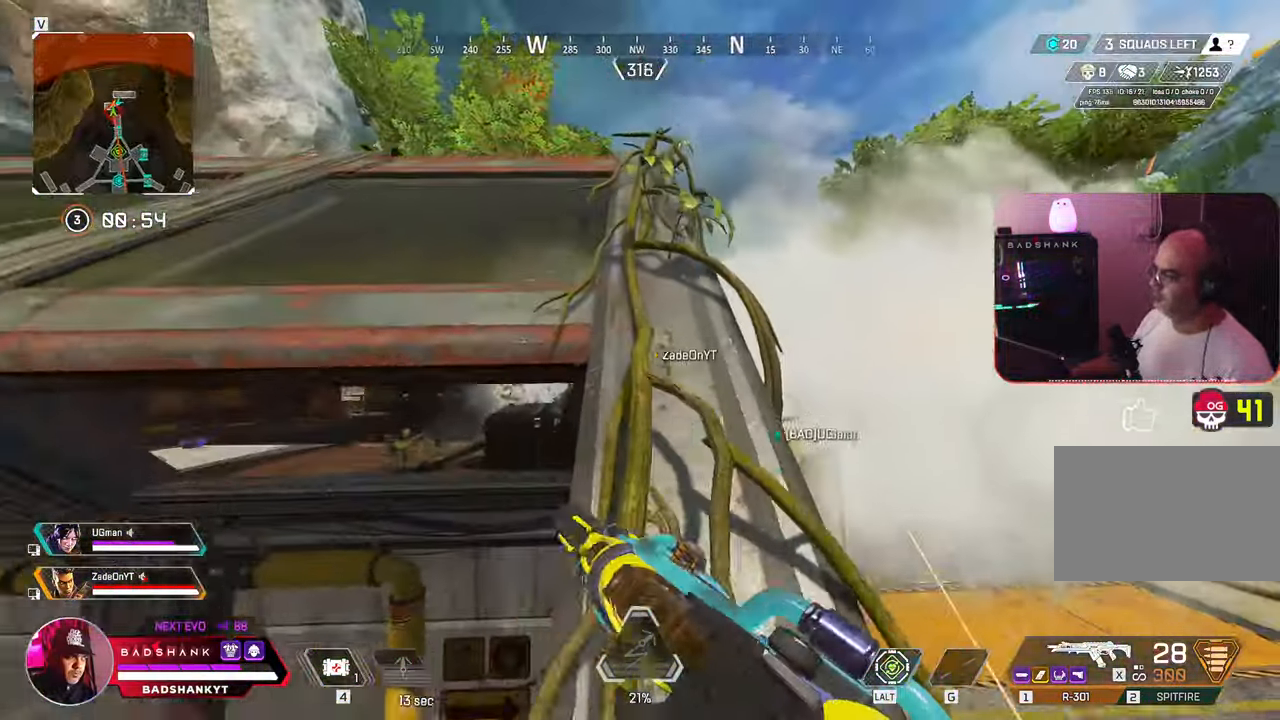
{"keys": ["ctrl", "w"], "mouse": [], "events": [[400, "ctrl", "down"]]}
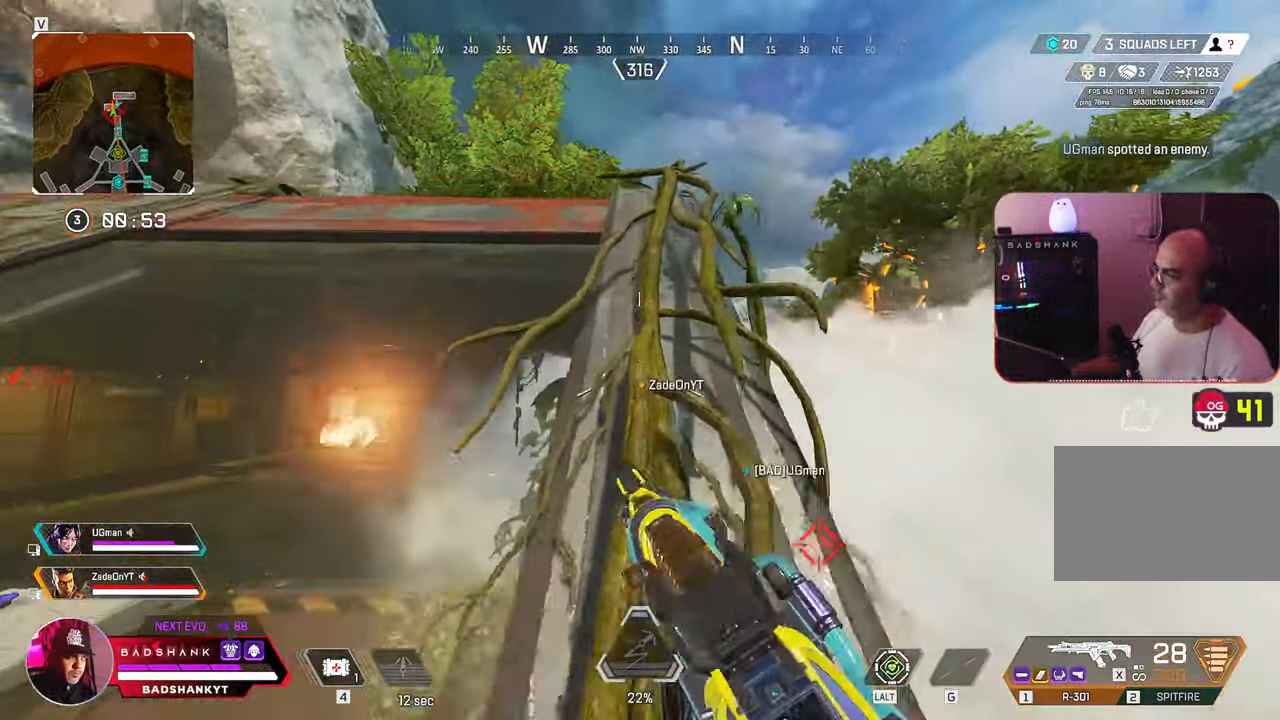
{"keys": ["w"], "mouse": []}